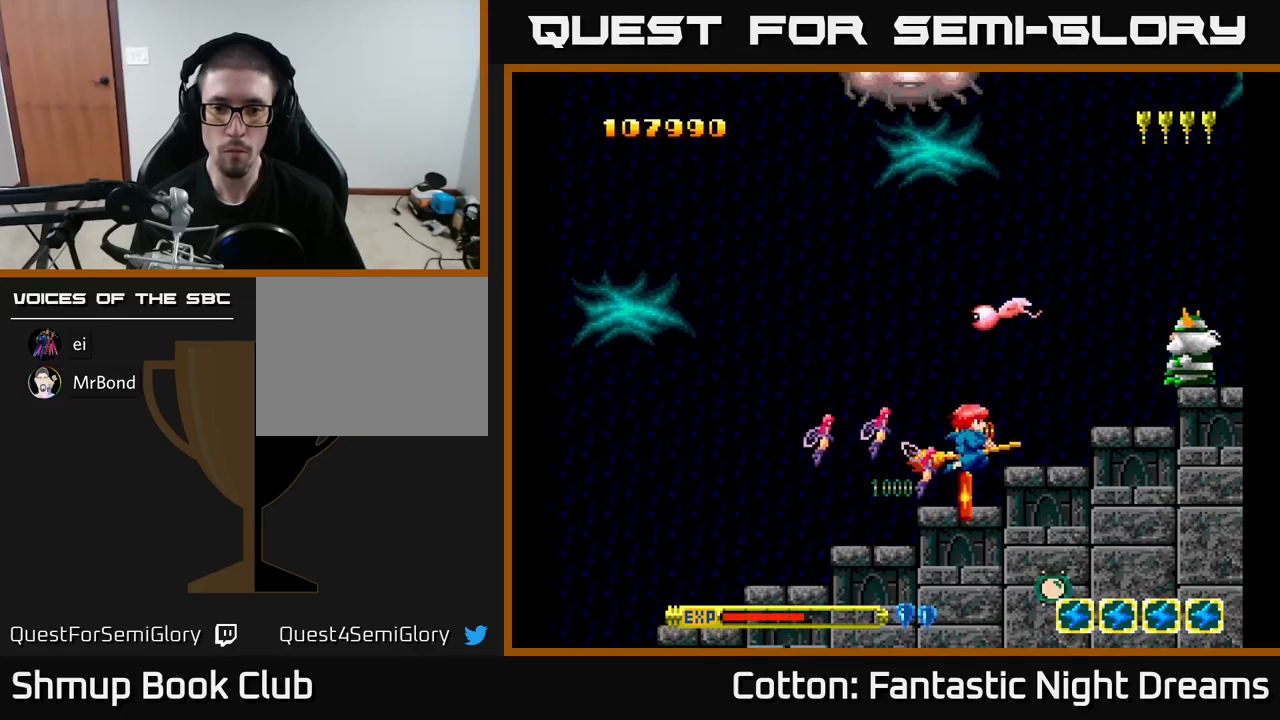
Gameplay with a controller (Xbox layout); each line is a JSON object with the inputs held at the frame after it. "events" lists button and stick changes between this image and that frame as [ms after this image, input, new state], when the widget could be followed in between. Not read: left_stick.
{"buttons": [], "right_stick": "center", "events": [[50, "DPAD_LEFT", "down"], [67, "DPAD_DOWN", "up"], [117, "DPAD_UP", "down"], [167, "DPAD_UP", "up"], [284, "B", "down"], [284, "DPAD_LEFT", "up"], [334, "B", "up"]]}
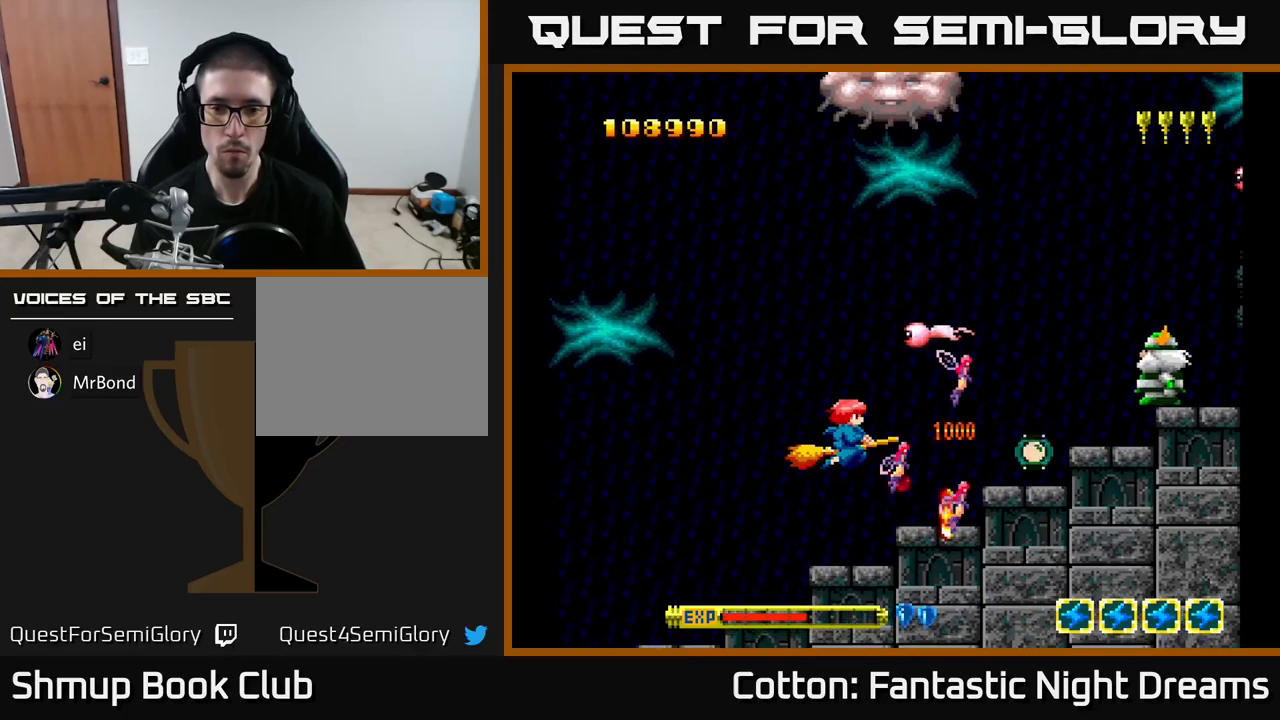
{"buttons": [], "right_stick": "center", "events": [[134, "DPAD_DOWN", "down"], [150, "DPAD_RIGHT", "down"], [184, "DPAD_DOWN", "up"], [217, "DPAD_DOWN", "down"], [284, "DPAD_RIGHT", "up"], [334, "DPAD_DOWN", "up"]]}
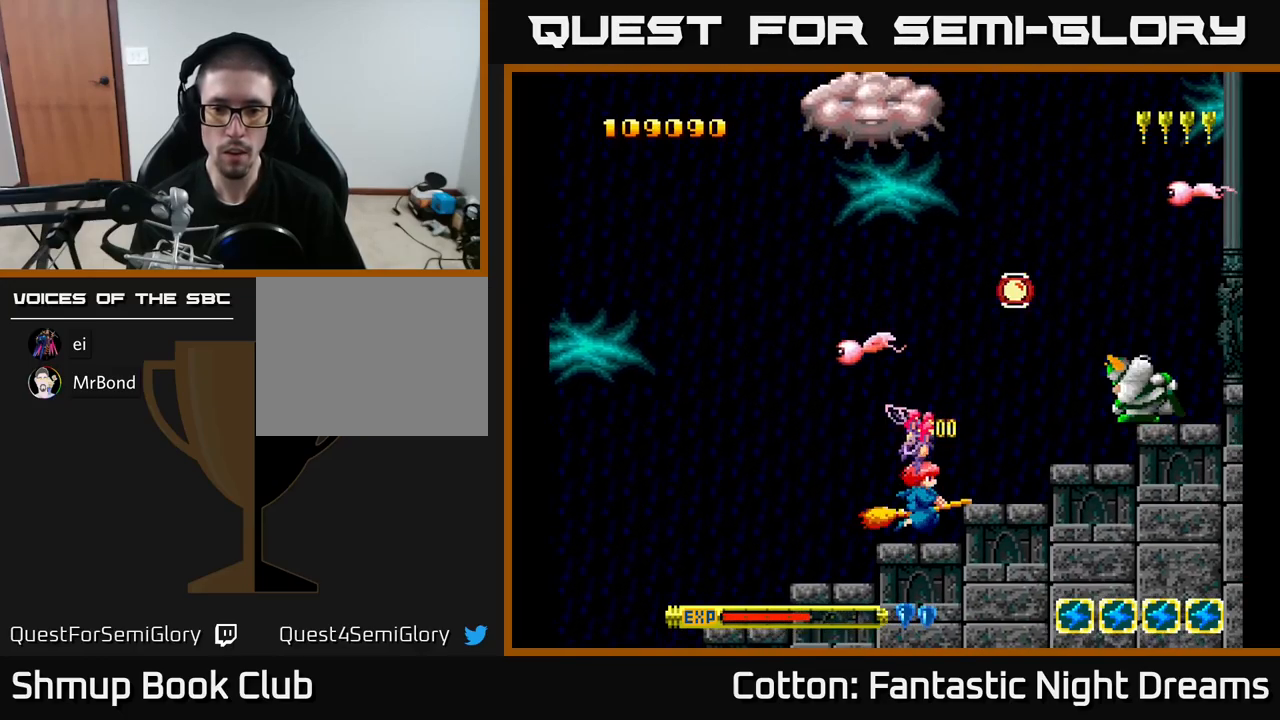
{"buttons": ["Y"], "right_stick": "center", "events": [[100, "DPAD_UP", "down"], [167, "Y", "down"], [284, "DPAD_UP", "up"]]}
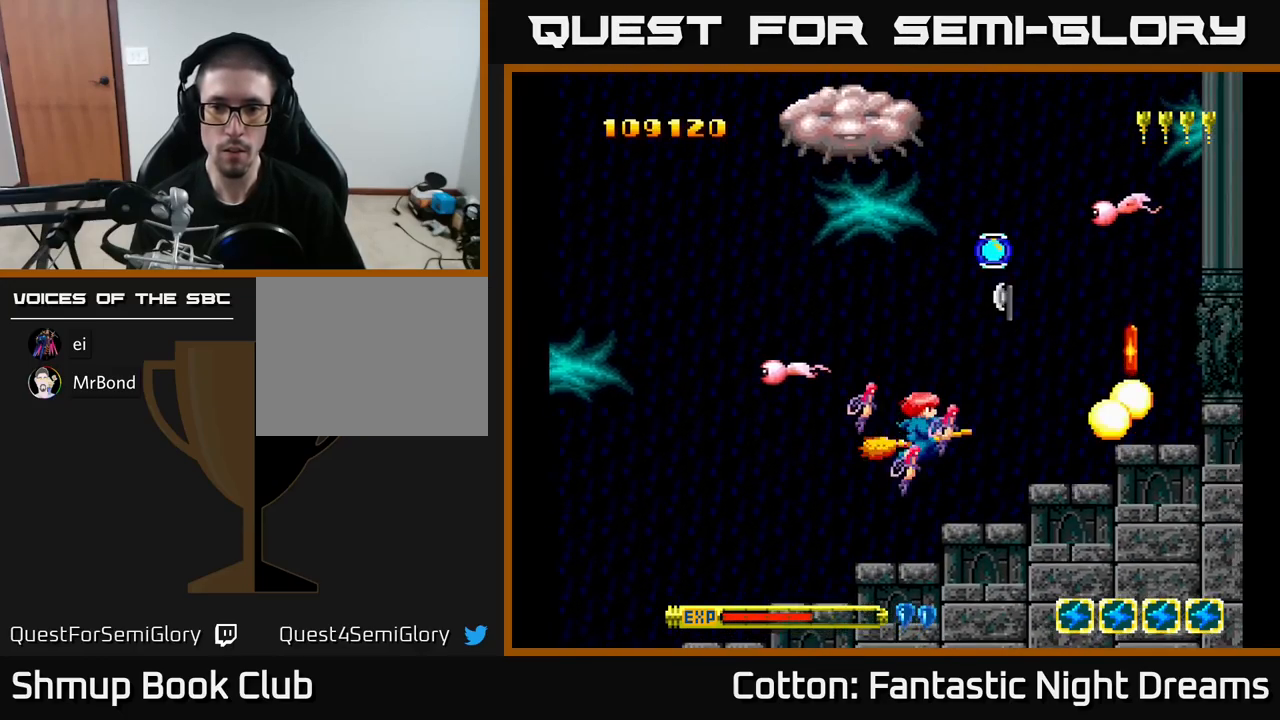
{"buttons": ["DPAD_DOWN"], "right_stick": "center"}
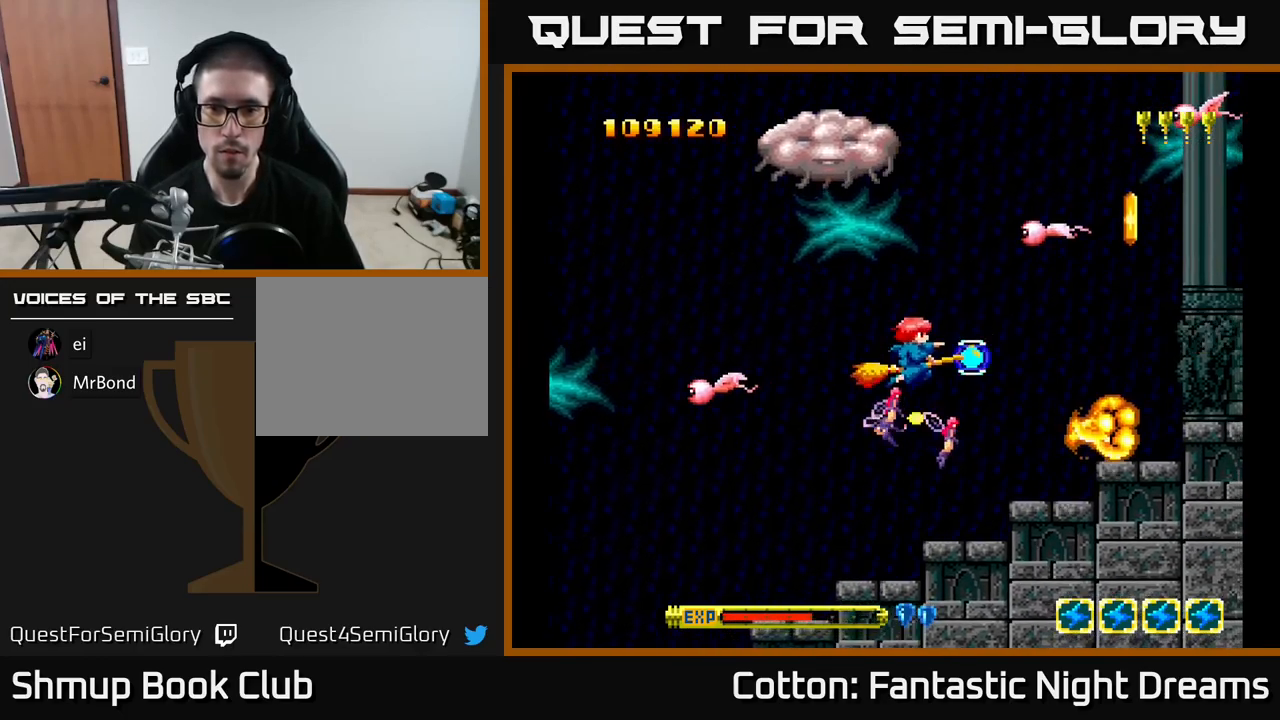
{"buttons": [], "right_stick": "center", "events": [[150, "DPAD_RIGHT", "down"], [184, "DPAD_DOWN", "up"], [284, "DPAD_DOWN", "down"], [334, "DPAD_DOWN", "up"], [484, "DPAD_RIGHT", "up"]]}
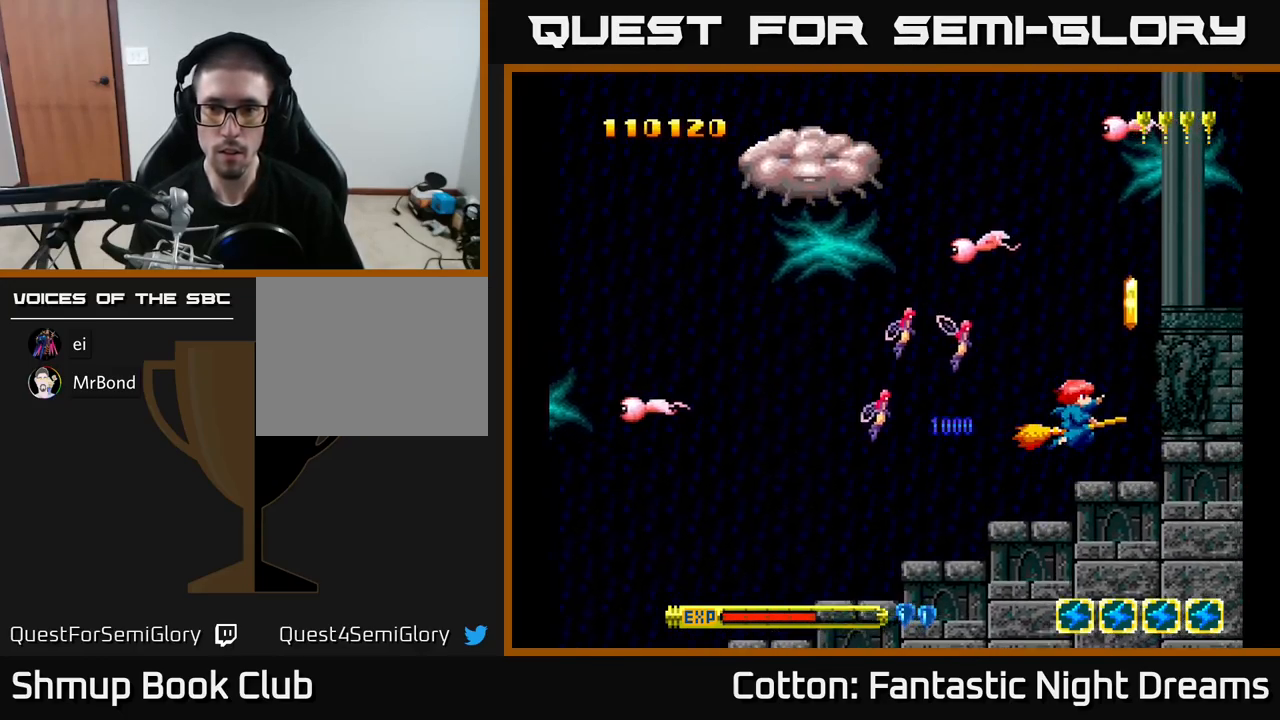
{"buttons": ["B"], "right_stick": "center", "events": [[100, "B", "down"], [200, "B", "up"], [200, "DPAD_LEFT", "down"], [267, "DPAD_LEFT", "up"], [400, "B", "down"]]}
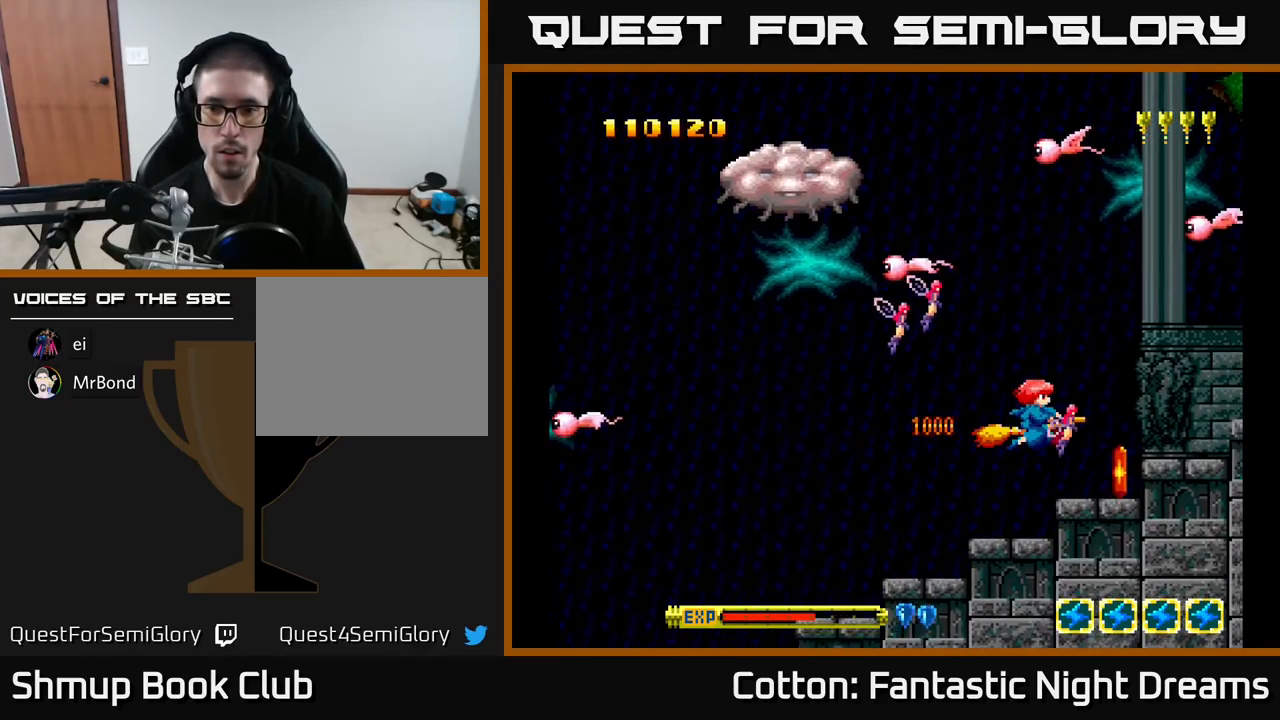
{"buttons": ["DPAD_UP"], "right_stick": "center", "events": [[17, "B", "up"], [150, "DPAD_RIGHT", "down"], [200, "DPAD_DOWN", "down"], [317, "DPAD_RIGHT", "up"], [350, "DPAD_DOWN", "up"], [367, "DPAD_LEFT", "down"], [384, "DPAD_UP", "down"], [484, "DPAD_LEFT", "up"]]}
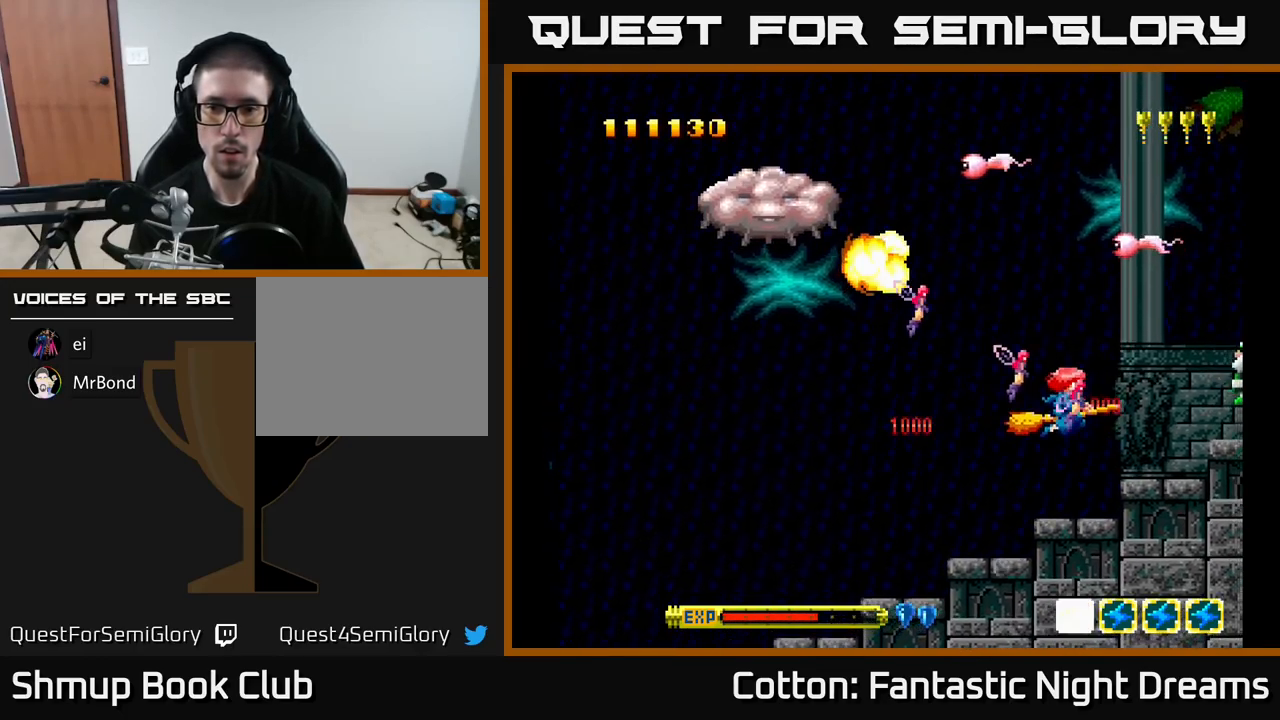
{"buttons": ["Y", "DPAD_LEFT"], "right_stick": "center", "events": [[17, "DPAD_RIGHT", "down"], [34, "DPAD_RIGHT", "up"], [50, "Y", "down"], [84, "DPAD_LEFT", "down"], [317, "DPAD_UP", "up"], [417, "DPAD_DOWN", "down"], [500, "DPAD_DOWN", "up"]]}
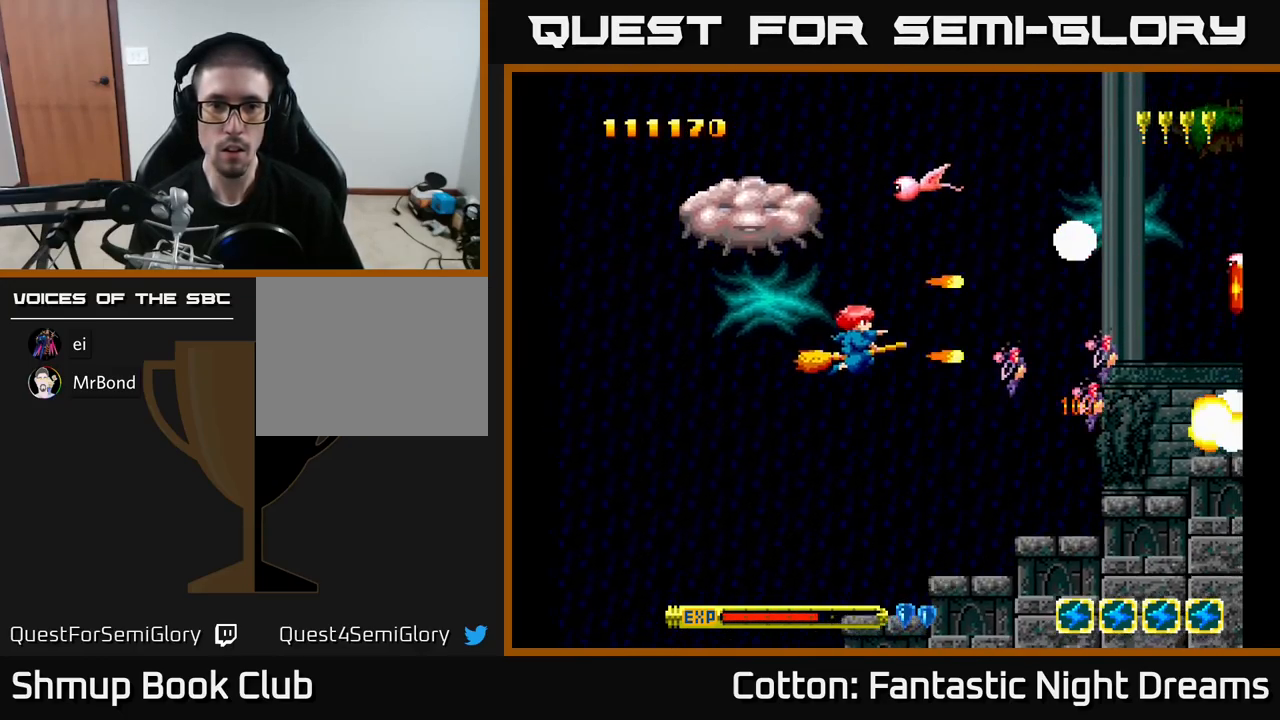
{"buttons": ["Y", "DPAD_UP", "DPAD_LEFT"], "right_stick": "center", "events": [[367, "DPAD_UP", "down"]]}
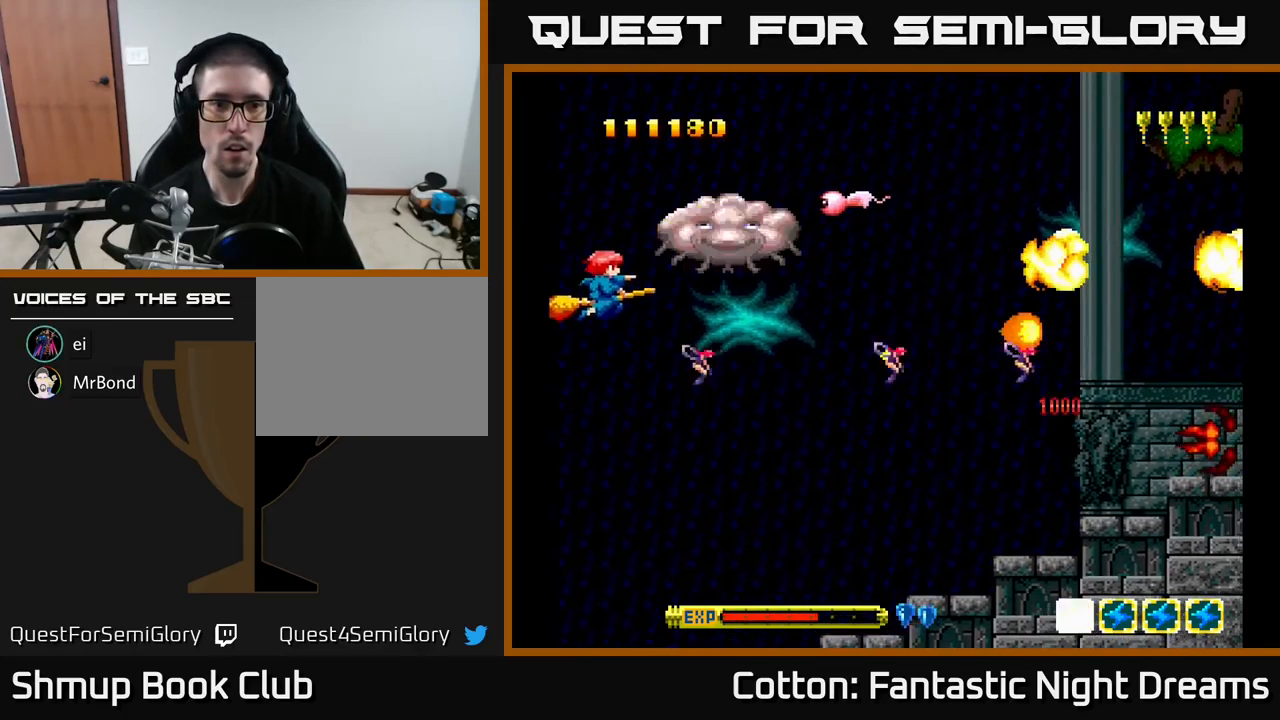
{"buttons": ["B", "Y"], "right_stick": "center", "events": [[150, "B", "down"], [167, "DPAD_LEFT", "up"], [284, "DPAD_UP", "up"]]}
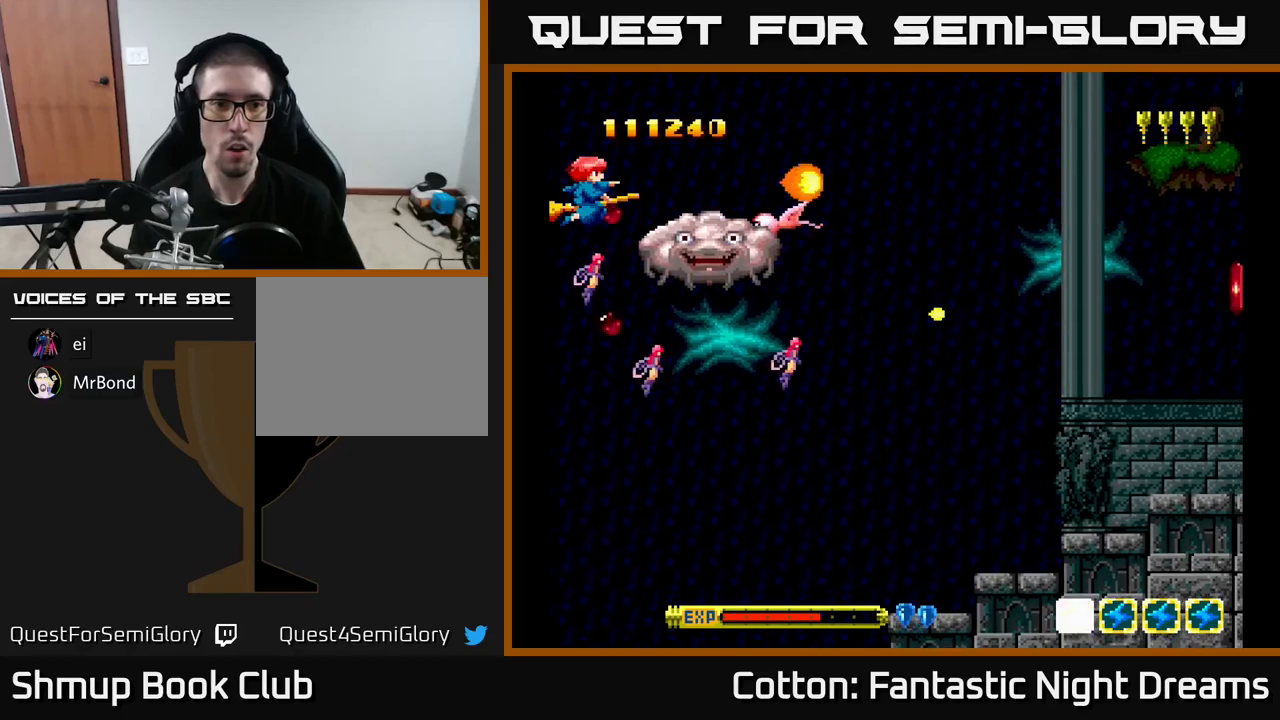
{"buttons": ["B", "Y"], "right_stick": "center", "events": []}
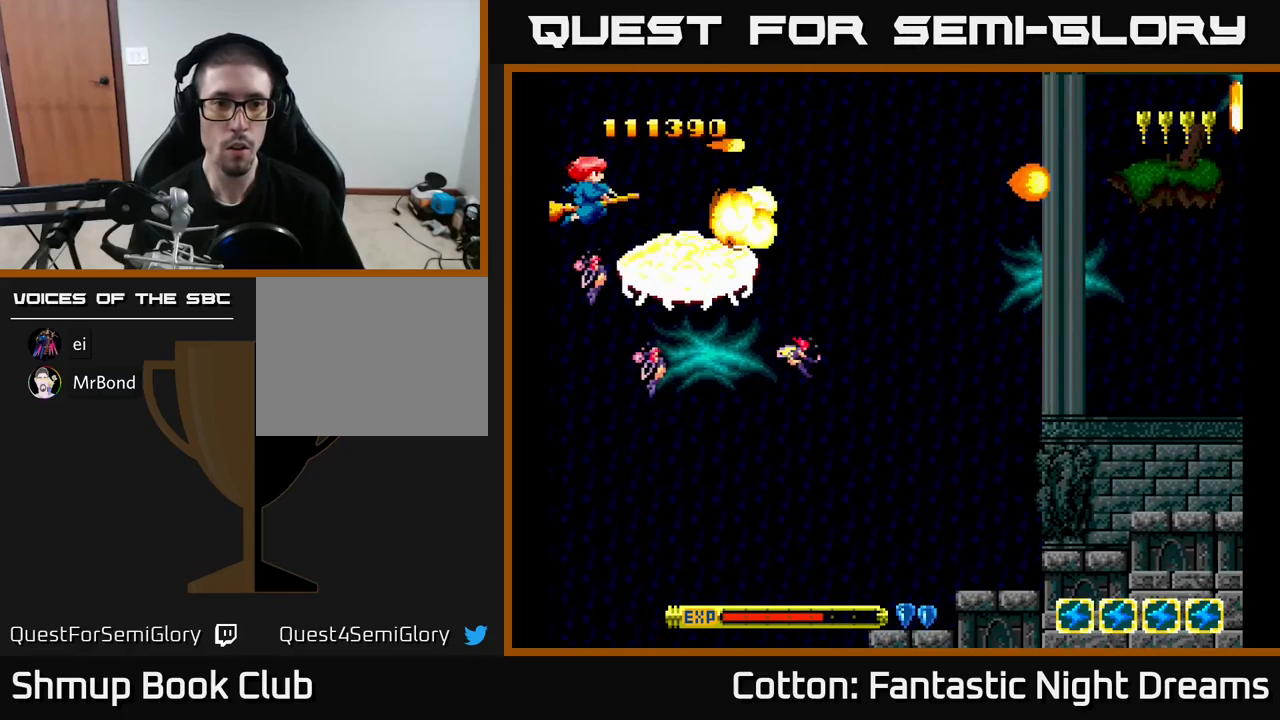
{"buttons": ["B", "Y"], "right_stick": "center", "events": []}
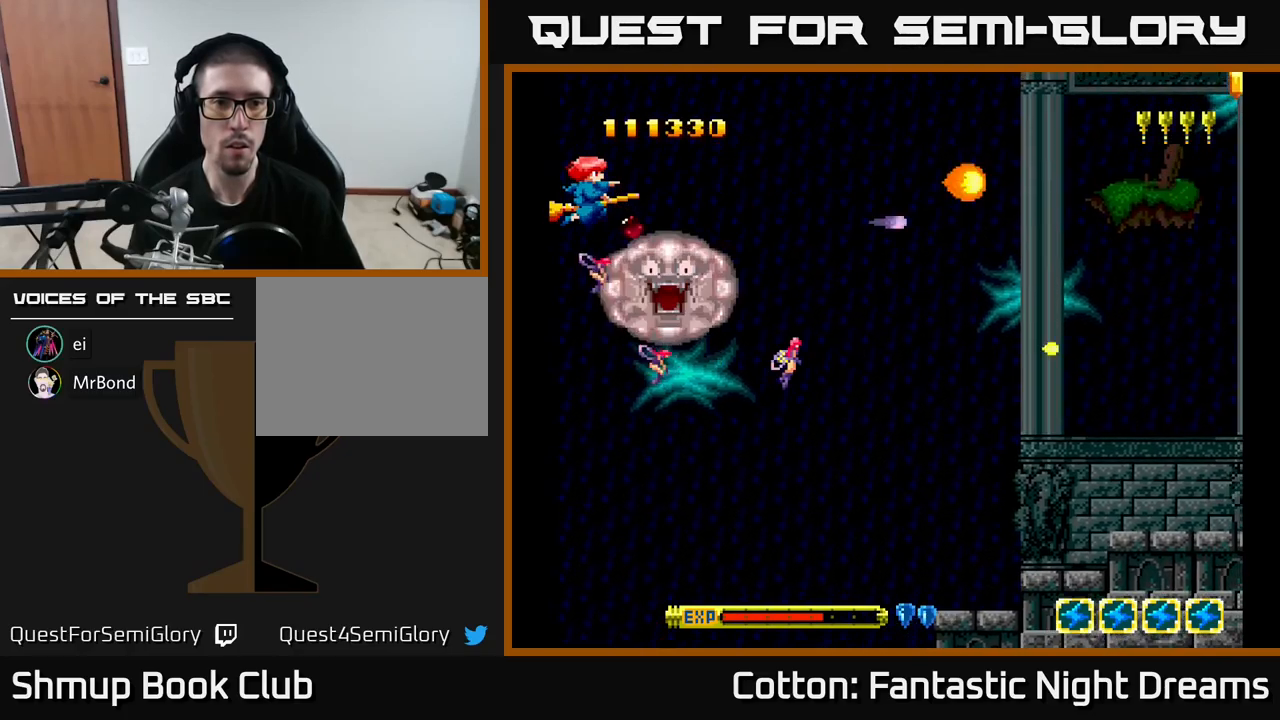
{"buttons": [], "right_stick": "center", "events": [[367, "B", "up"], [367, "Y", "up"]]}
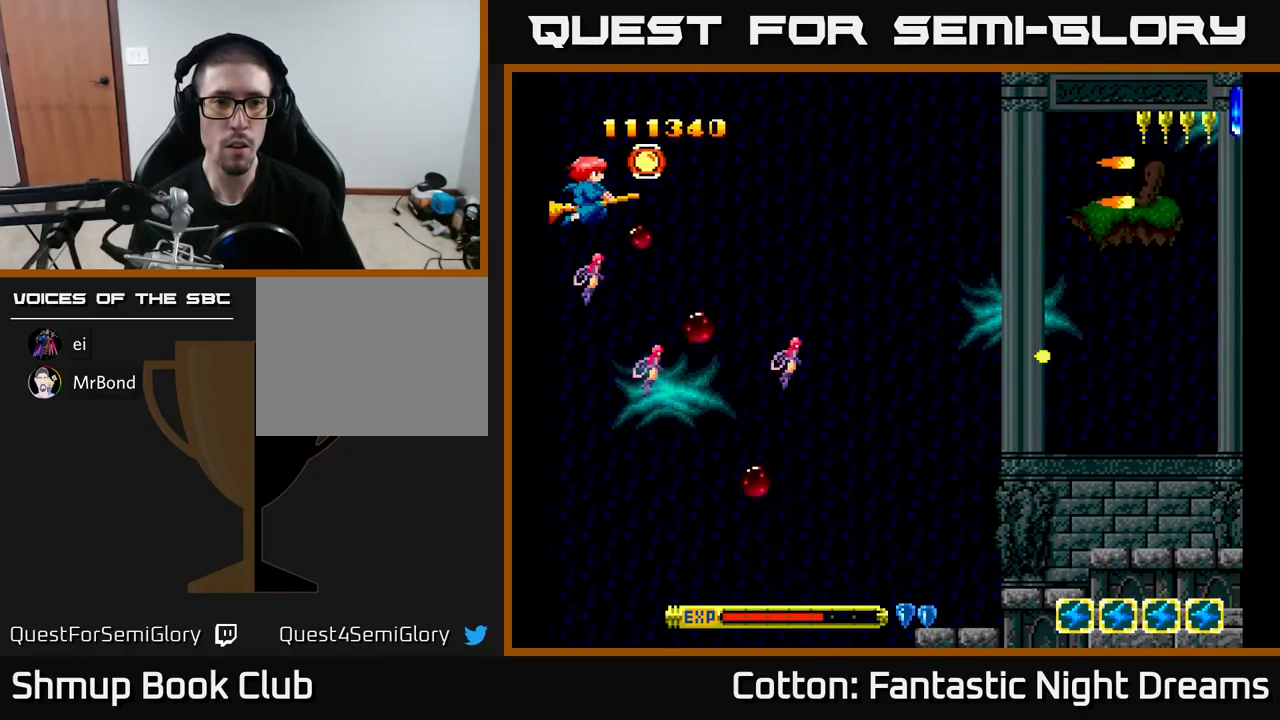
{"buttons": ["DPAD_DOWN", "DPAD_RIGHT"], "right_stick": "center", "events": [[17, "DPAD_RIGHT", "down"], [33, "DPAD_DOWN", "down"], [67, "DPAD_DOWN", "up"], [133, "DPAD_RIGHT", "up"], [133, "DPAD_UP", "down"], [267, "DPAD_RIGHT", "down"], [283, "DPAD_UP", "up"], [383, "DPAD_DOWN", "down"]]}
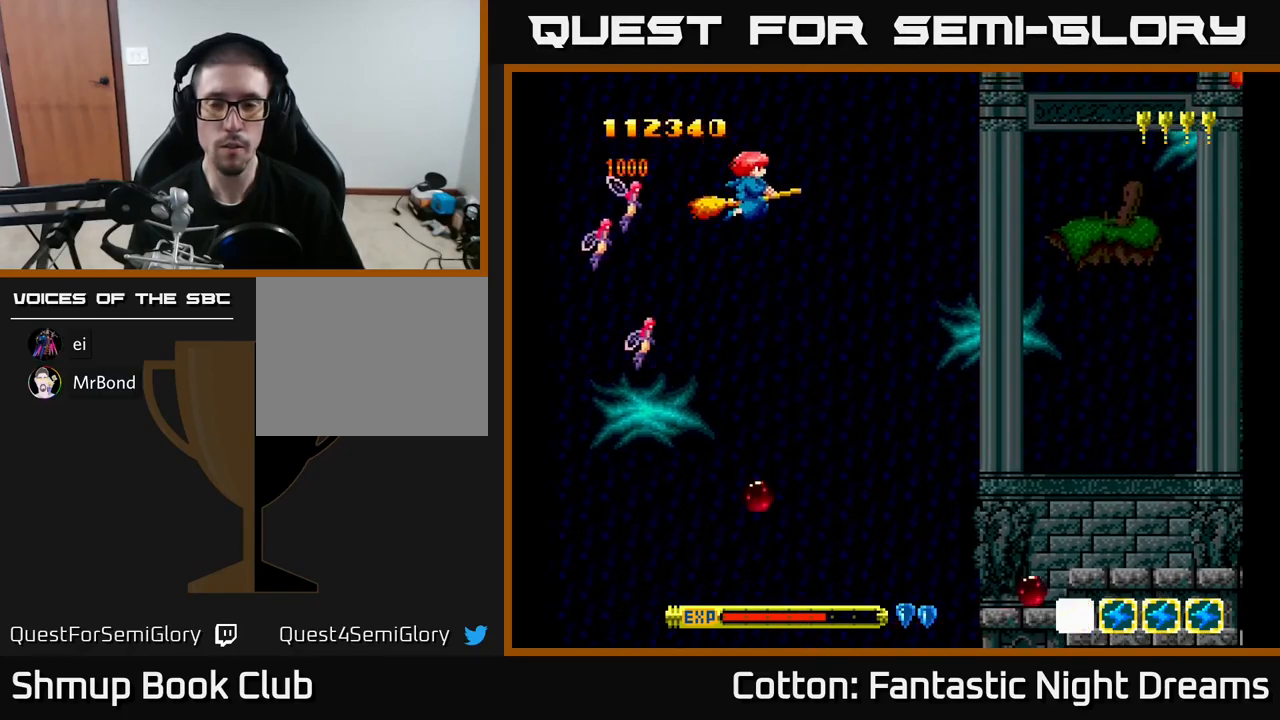
{"buttons": ["DPAD_DOWN", "DPAD_RIGHT"], "right_stick": "center", "events": []}
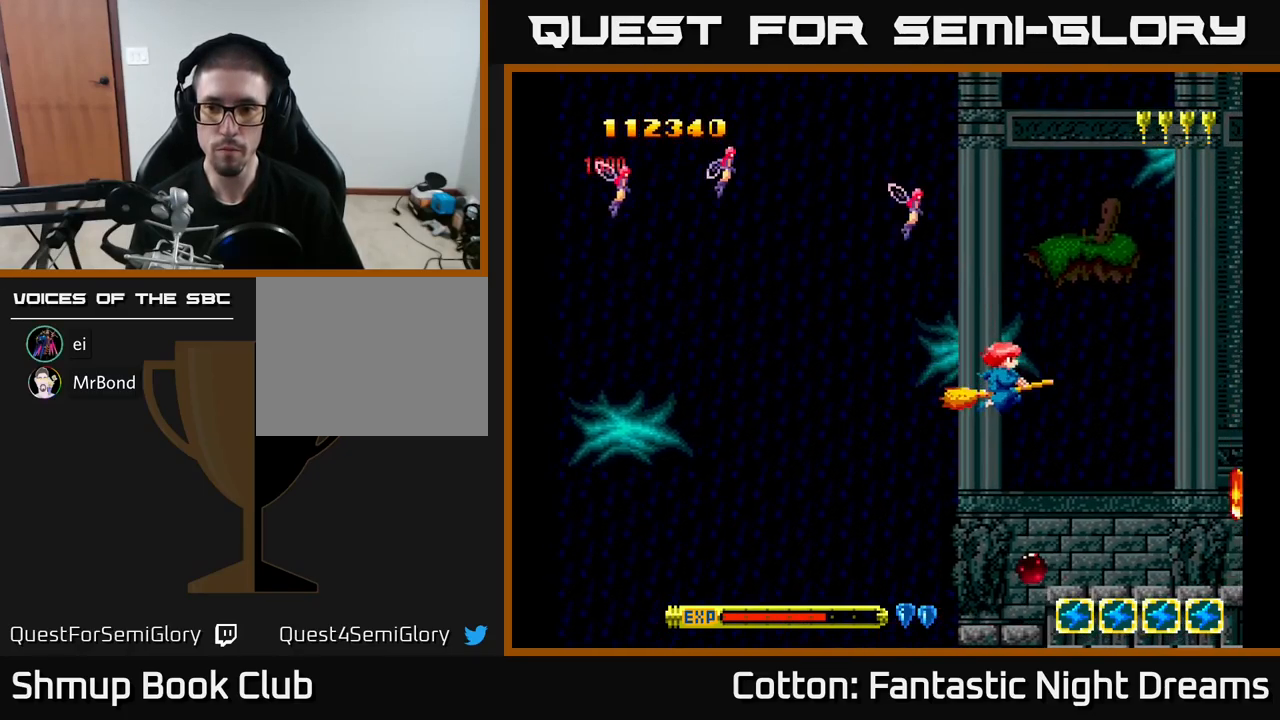
{"buttons": [], "right_stick": "center", "events": [[283, "DPAD_RIGHT", "up"], [333, "DPAD_DOWN", "up"]]}
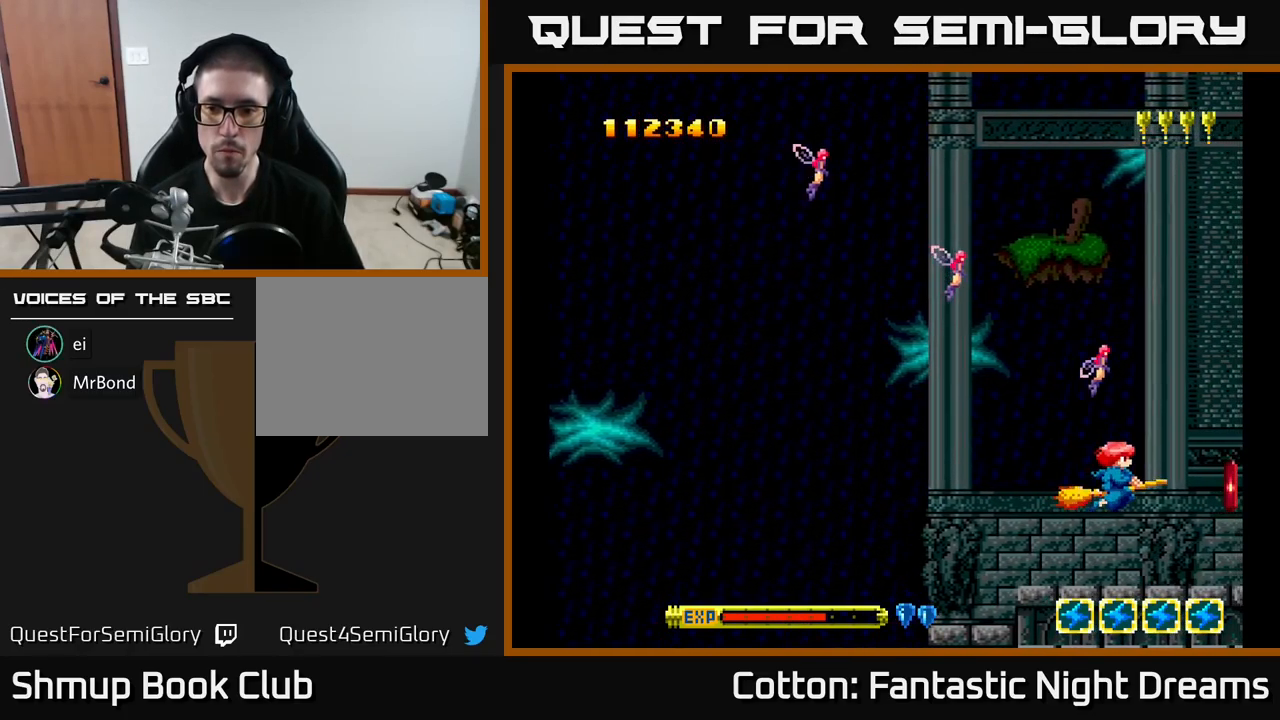
{"buttons": ["DPAD_RIGHT"], "right_stick": "center", "events": [[217, "DPAD_DOWN", "down"], [333, "DPAD_RIGHT", "down"], [417, "DPAD_DOWN", "up"]]}
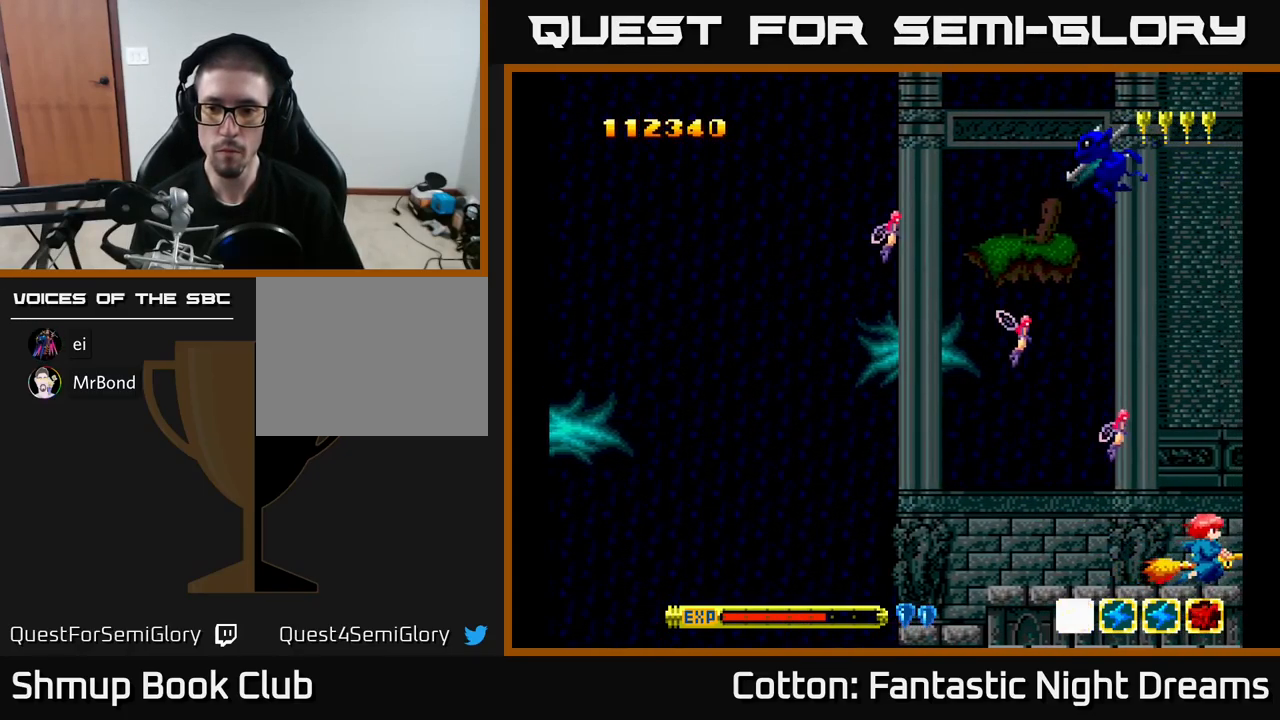
{"buttons": ["Y", "DPAD_UP", "DPAD_LEFT"], "right_stick": "center", "events": [[33, "DPAD_RIGHT", "up"], [83, "DPAD_LEFT", "down"], [100, "DPAD_UP", "down"], [200, "Y", "down"]]}
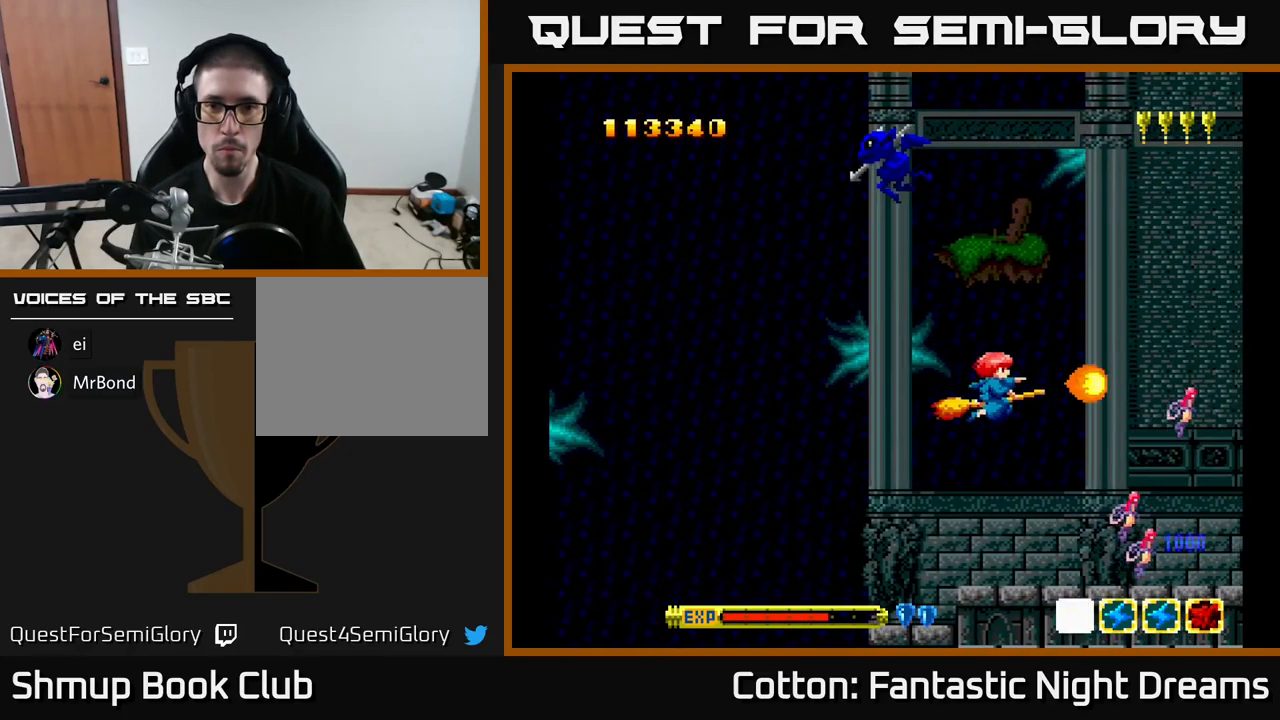
{"buttons": ["Y", "DPAD_UP", "DPAD_LEFT"], "right_stick": "center", "events": [[117, "DPAD_UP", "up"], [317, "DPAD_UP", "down"]]}
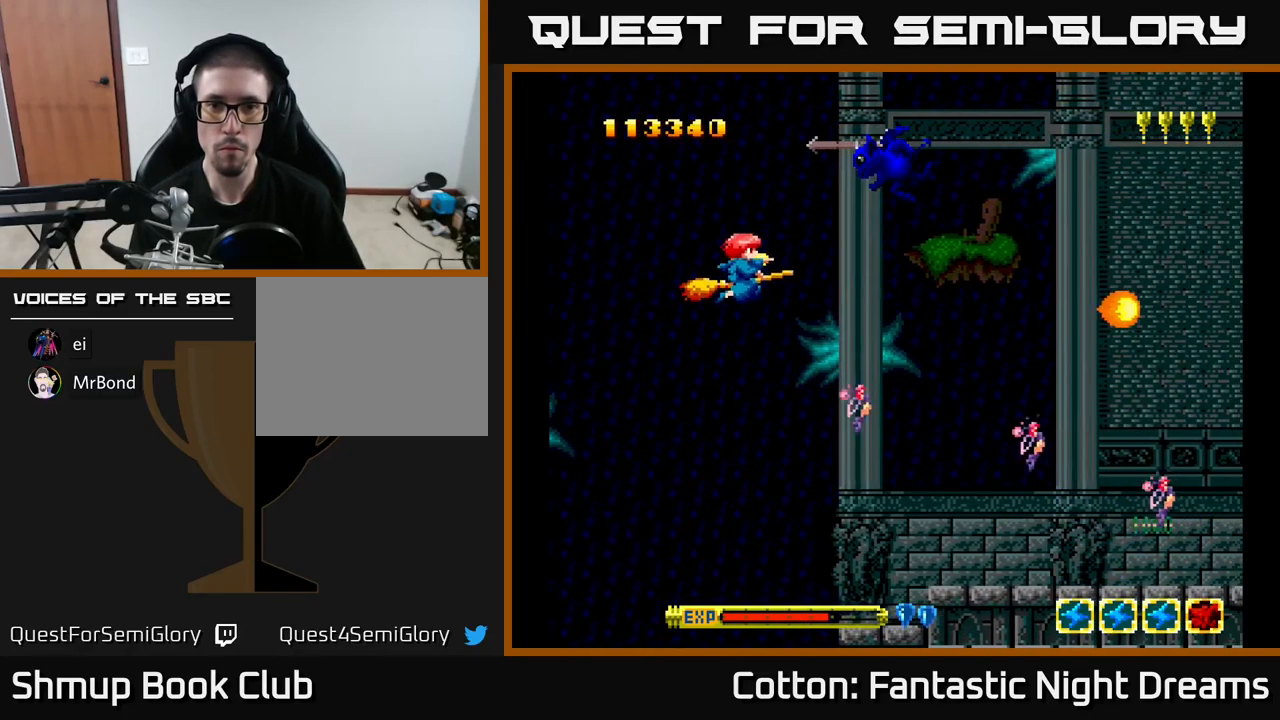
{"buttons": ["Y"], "right_stick": "center", "events": [[150, "DPAD_LEFT", "up"], [150, "DPAD_UP", "up"]]}
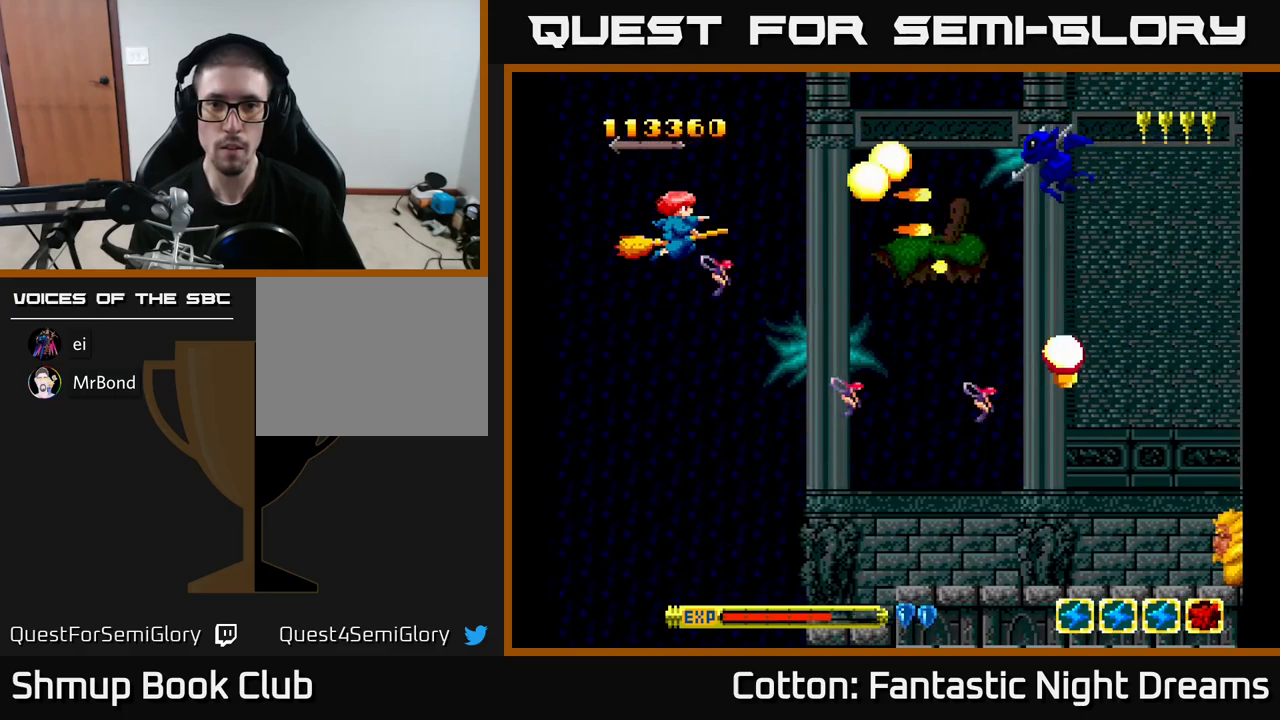
{"buttons": ["Y", "DPAD_DOWN", "DPAD_RIGHT"], "right_stick": "center", "events": [[217, "DPAD_DOWN", "down"], [283, "DPAD_RIGHT", "down"]]}
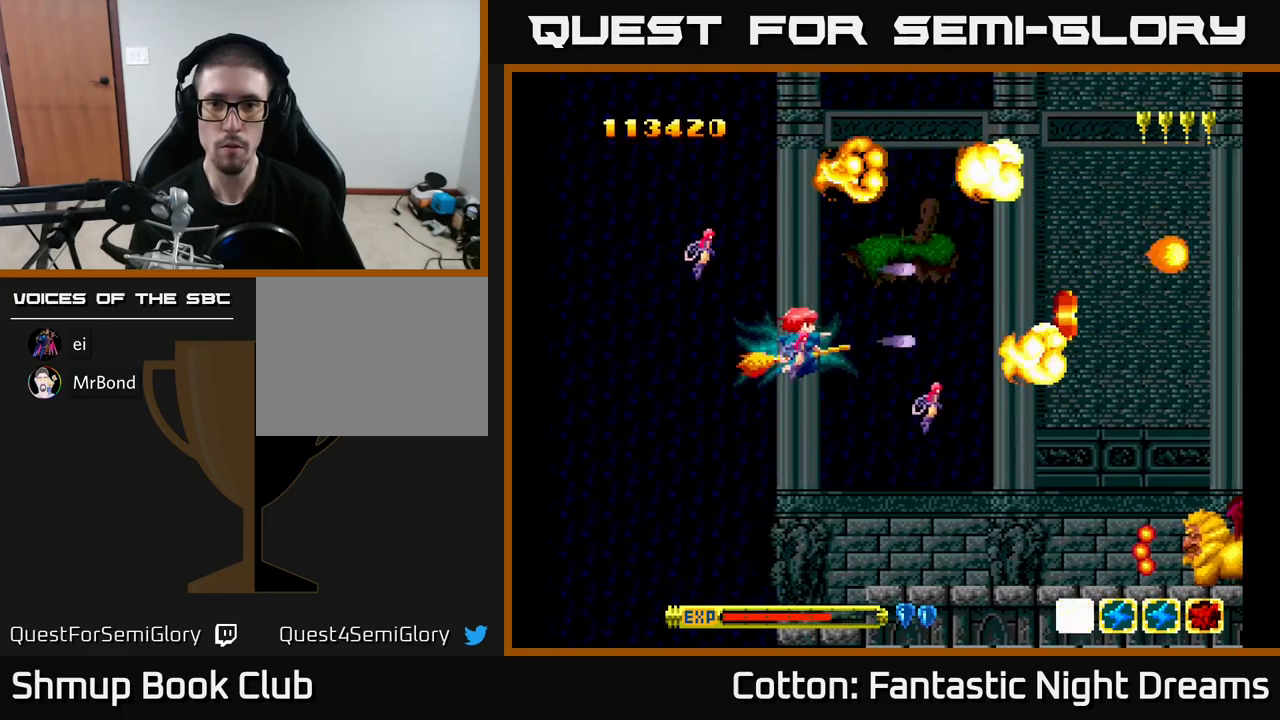
{"buttons": ["B", "Y", "DPAD_UP"], "right_stick": "center"}
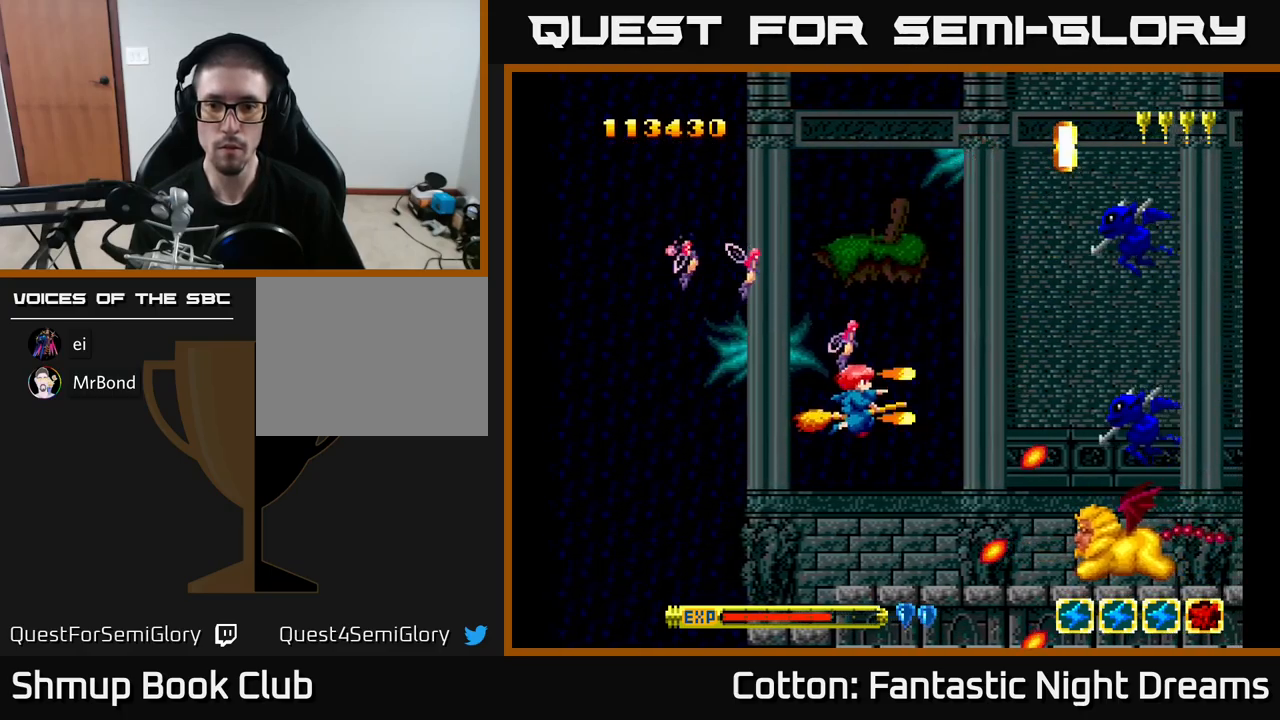
{"buttons": ["B", "Y", "DPAD_LEFT"], "right_stick": "center", "events": [[67, "DPAD_UP", "up"], [83, "DPAD_DOWN", "down"], [167, "DPAD_DOWN", "up"], [433, "DPAD_LEFT", "down"]]}
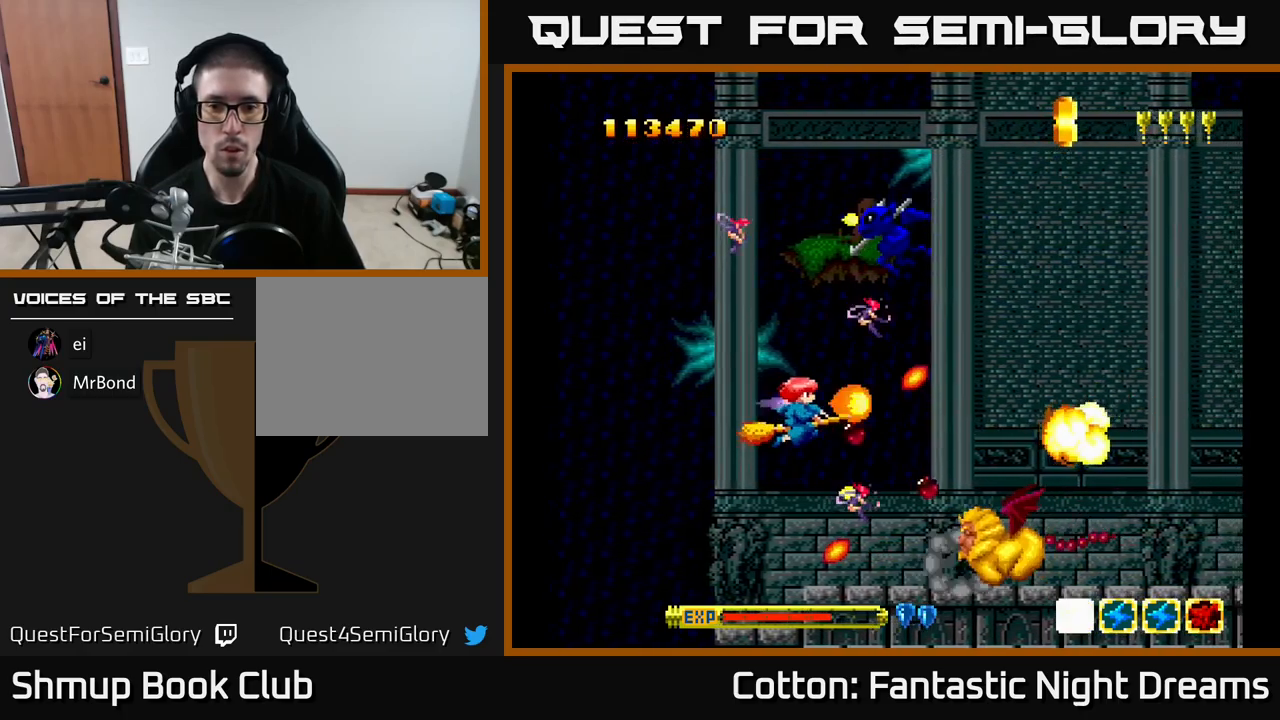
{"buttons": ["B", "Y", "DPAD_DOWN"], "right_stick": "center", "events": [[17, "DPAD_UP", "down"], [333, "DPAD_LEFT", "up"], [400, "DPAD_UP", "up"], [417, "DPAD_DOWN", "down"]]}
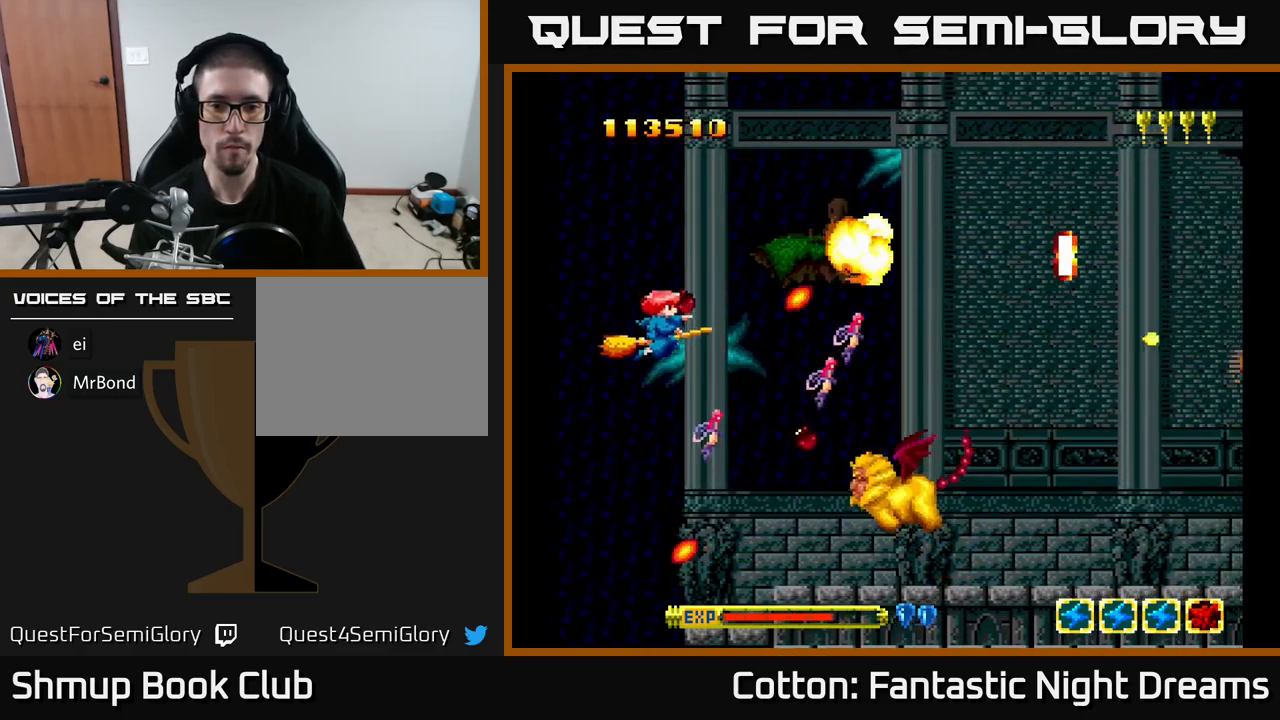
{"buttons": ["Y", "DPAD_LEFT"], "right_stick": "center", "events": [[67, "B", "up"], [83, "Y", "up"], [267, "DPAD_DOWN", "up"], [450, "DPAD_LEFT", "down"], [483, "Y", "down"]]}
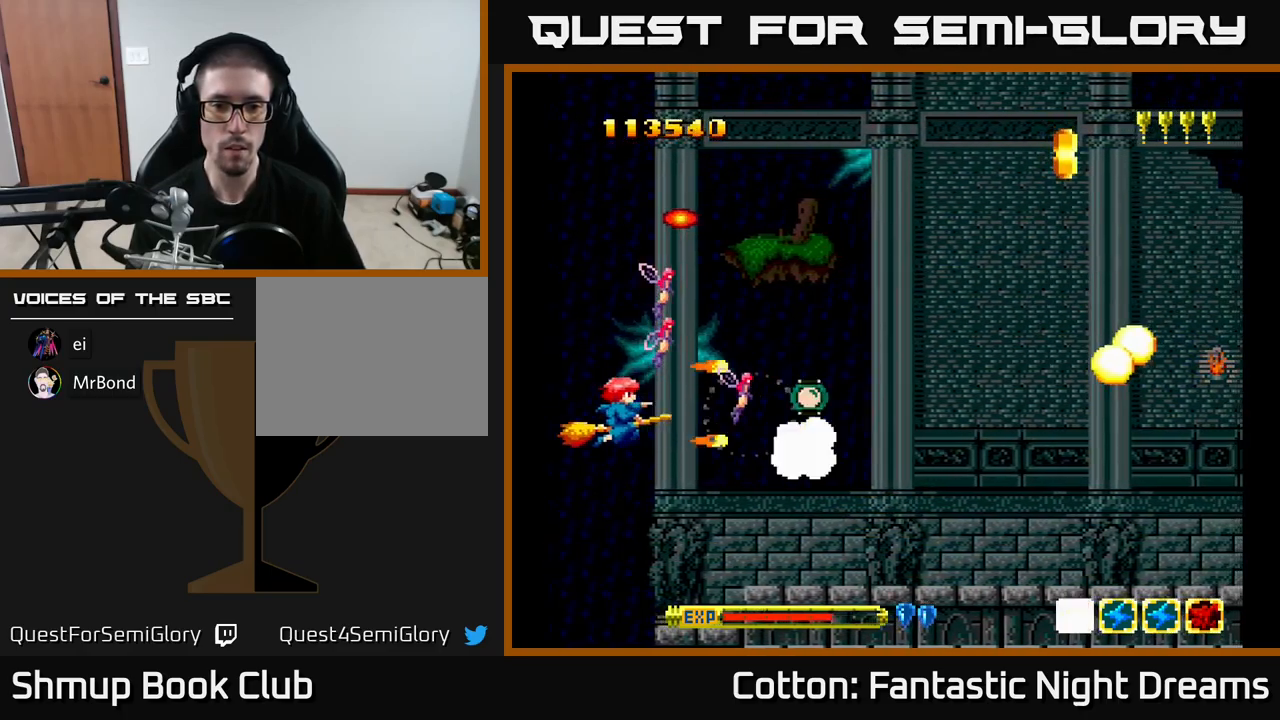
{"buttons": ["DPAD_UP", "DPAD_RIGHT"], "right_stick": "center", "events": [[133, "DPAD_LEFT", "up"], [200, "DPAD_RIGHT", "down"], [200, "Y", "up"], [217, "DPAD_DOWN", "down"], [383, "DPAD_DOWN", "up"], [483, "DPAD_UP", "down"]]}
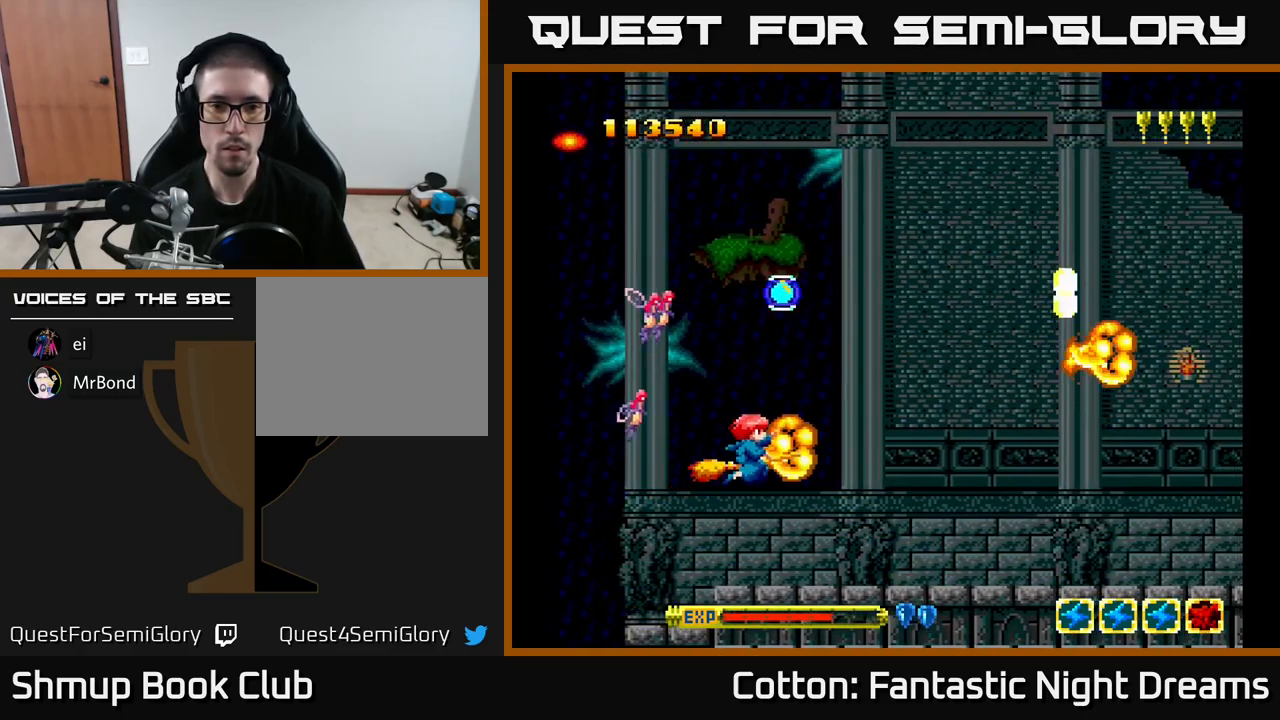
{"buttons": ["DPAD_DOWN", "DPAD_RIGHT"], "right_stick": "center", "events": [[50, "DPAD_RIGHT", "up"], [450, "DPAD_UP", "up"], [467, "DPAD_RIGHT", "down"], [483, "DPAD_DOWN", "down"]]}
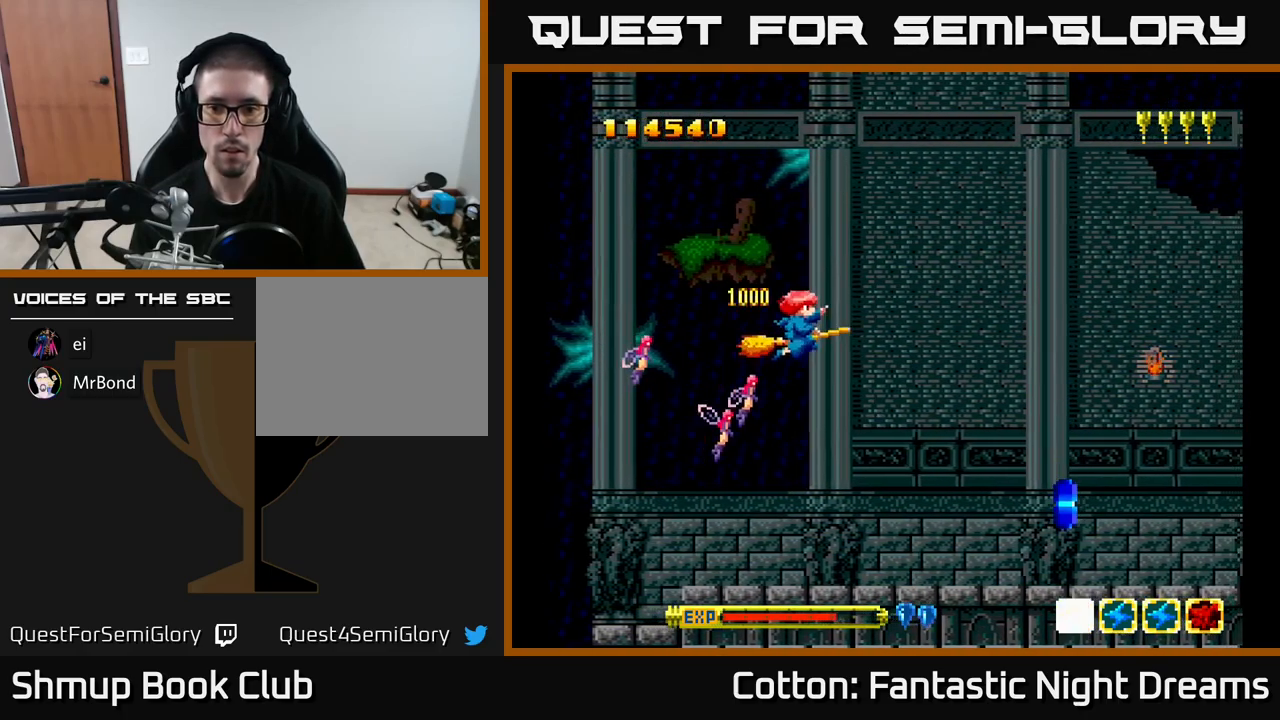
{"buttons": ["DPAD_DOWN"], "right_stick": "center", "events": [[450, "DPAD_RIGHT", "up"]]}
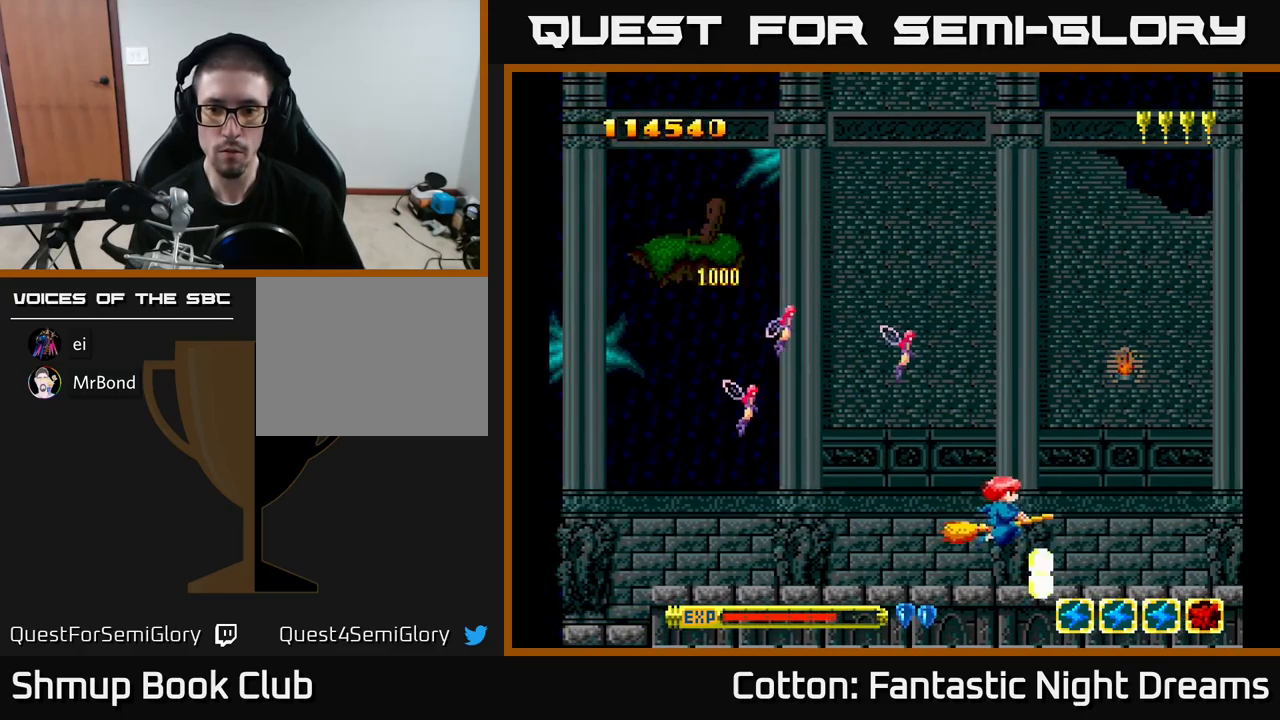
{"buttons": ["Y", "DPAD_UP"], "right_stick": "center", "events": [[150, "DPAD_RIGHT", "down"], [233, "DPAD_DOWN", "up"], [283, "DPAD_RIGHT", "up"], [283, "DPAD_UP", "down"], [367, "Y", "down"]]}
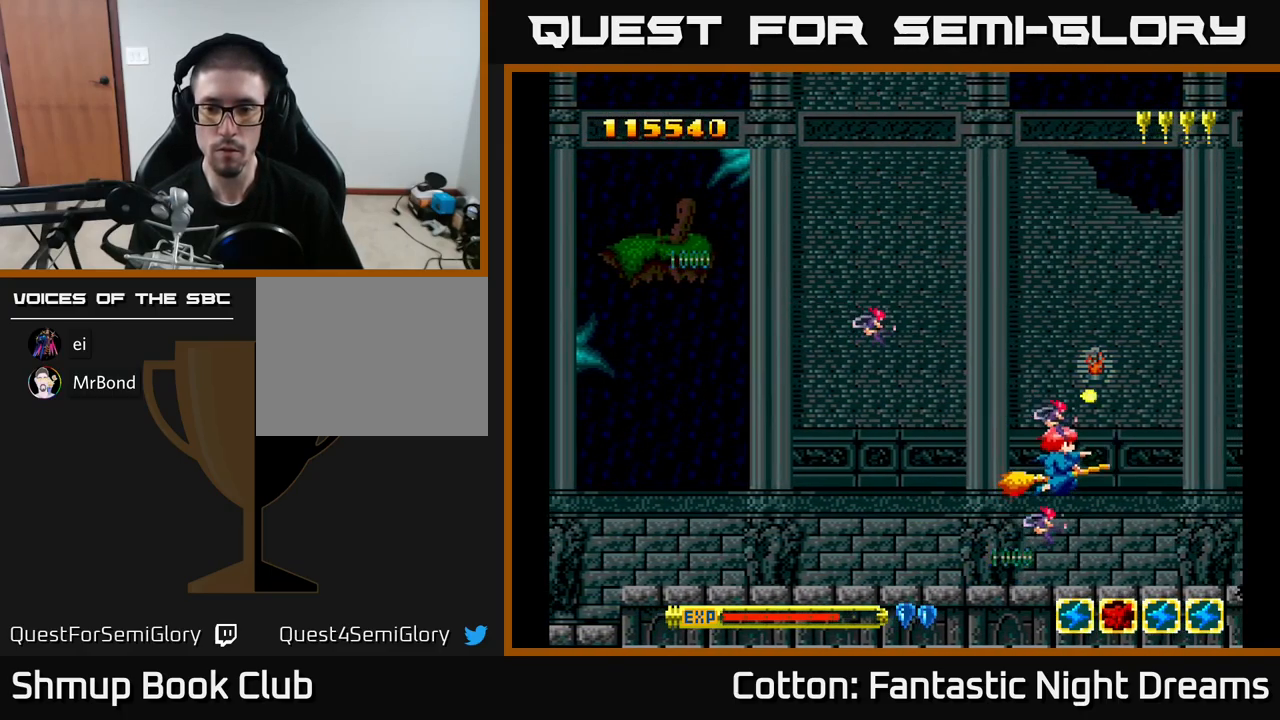
{"buttons": ["Y"], "right_stick": "center", "events": [[133, "DPAD_LEFT", "down"], [133, "DPAD_UP", "up"], [300, "DPAD_LEFT", "up"]]}